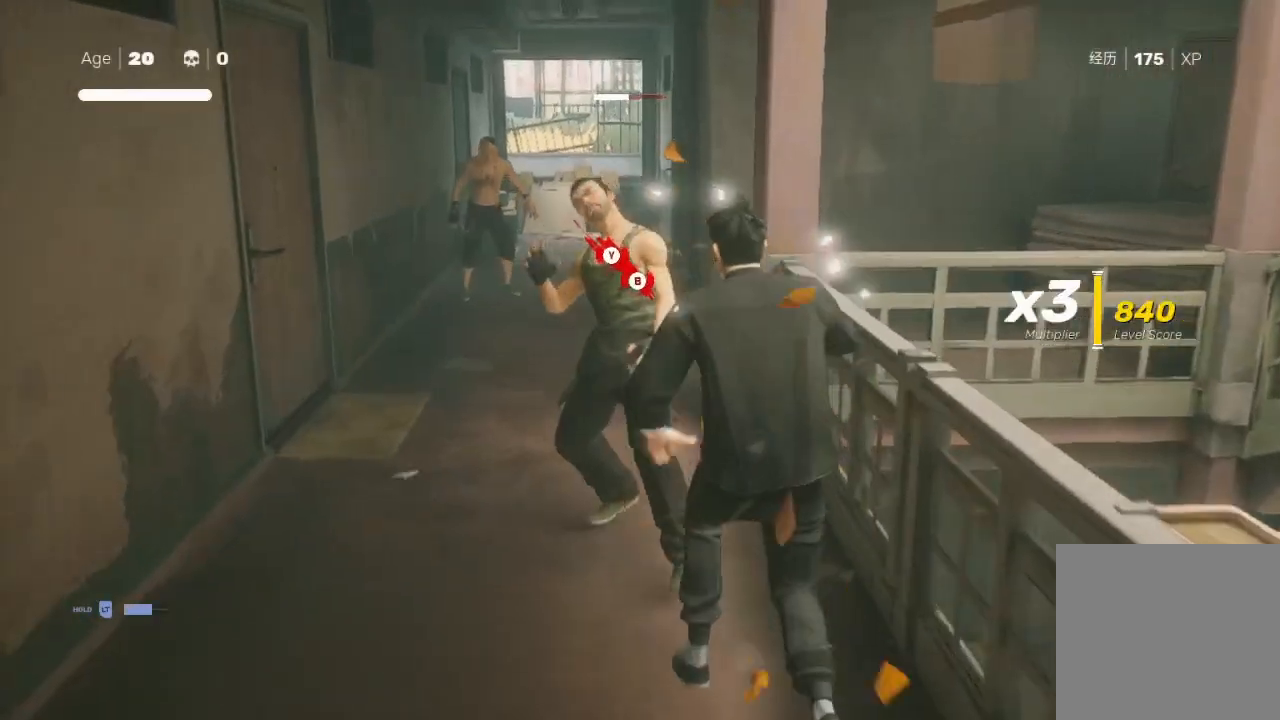
Gameplay with a controller (Xbox layout); each line is a JSON object with the inputs held at the frame after it. "events" lists button and stick changes between this image and that frame as [ms after this image, input, new state], when the widget could be followed in between.
{"buttons": [], "left_stick": "center", "right_stick": "center", "events": [[33, "B", "up"], [33, "Y", "up"], [33, "left_stick", "up-left"], [100, "B", "down"], [100, "Y", "down"], [133, "Y", "up"], [167, "B", "up"], [200, "B", "down"], [233, "Y", "down"], [267, "B", "up"], [267, "Y", "up"], [300, "B", "down"], [300, "left_stick", "up"], [333, "Y", "down"], [400, "B", "up"], [400, "Y", "up"], [500, "left_stick", "center"]]}
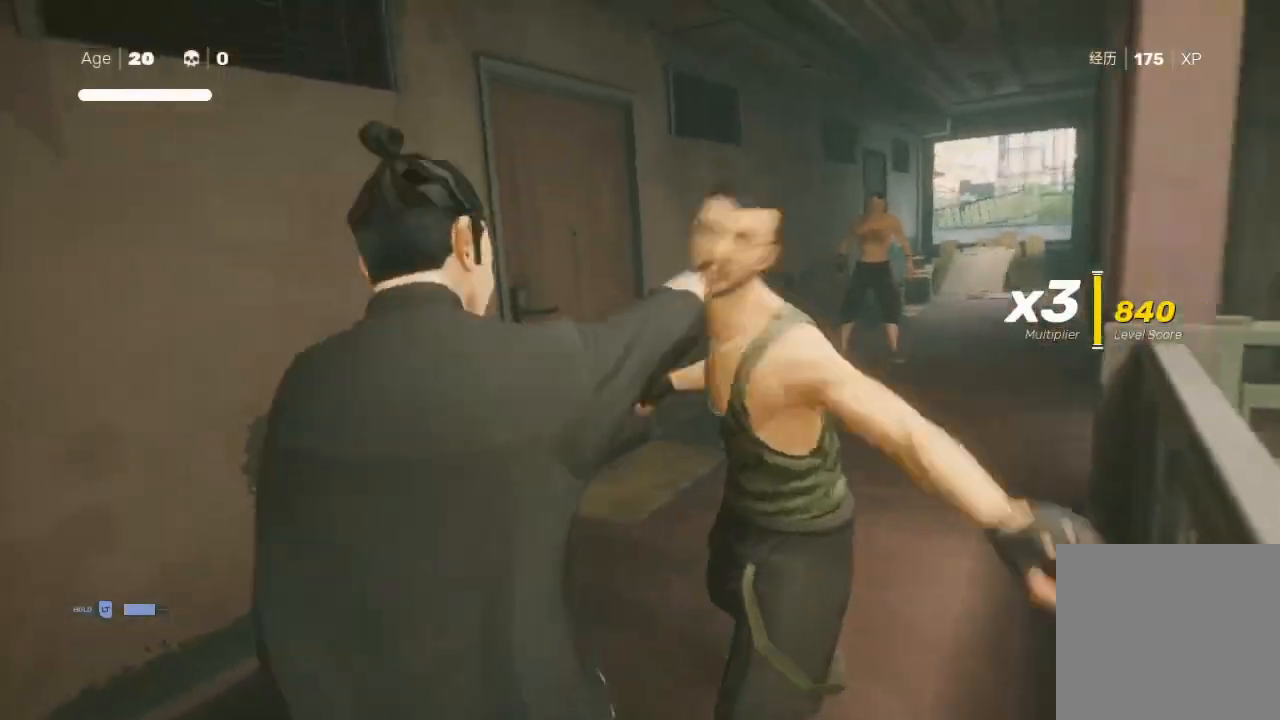
{"buttons": [], "left_stick": "center", "right_stick": "center", "events": [[233, "right_stick", "right"], [400, "right_stick", "center"]]}
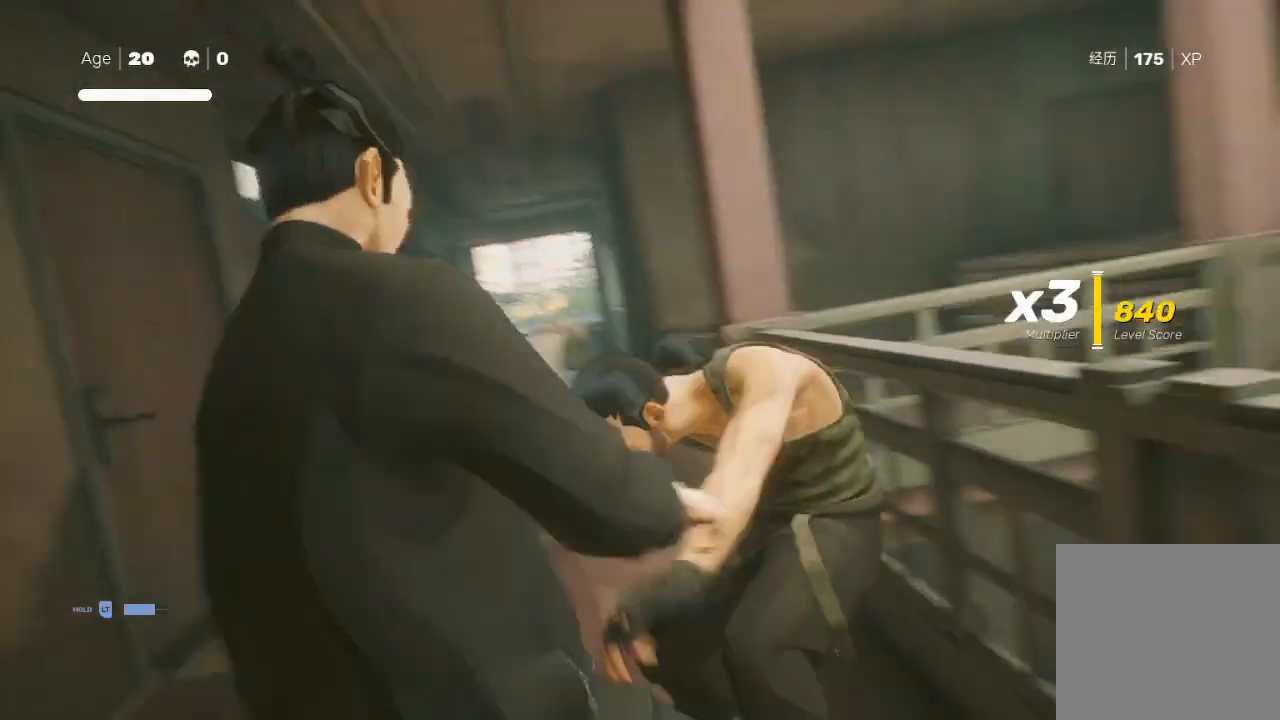
{"buttons": ["R2"], "left_stick": "up", "right_stick": "center", "events": [[33, "right_stick", "down-left"], [167, "right_stick", "center"], [367, "left_stick", "up"], [400, "right_stick", "down-left"], [467, "right_stick", "center"], [500, "R2", "down"]]}
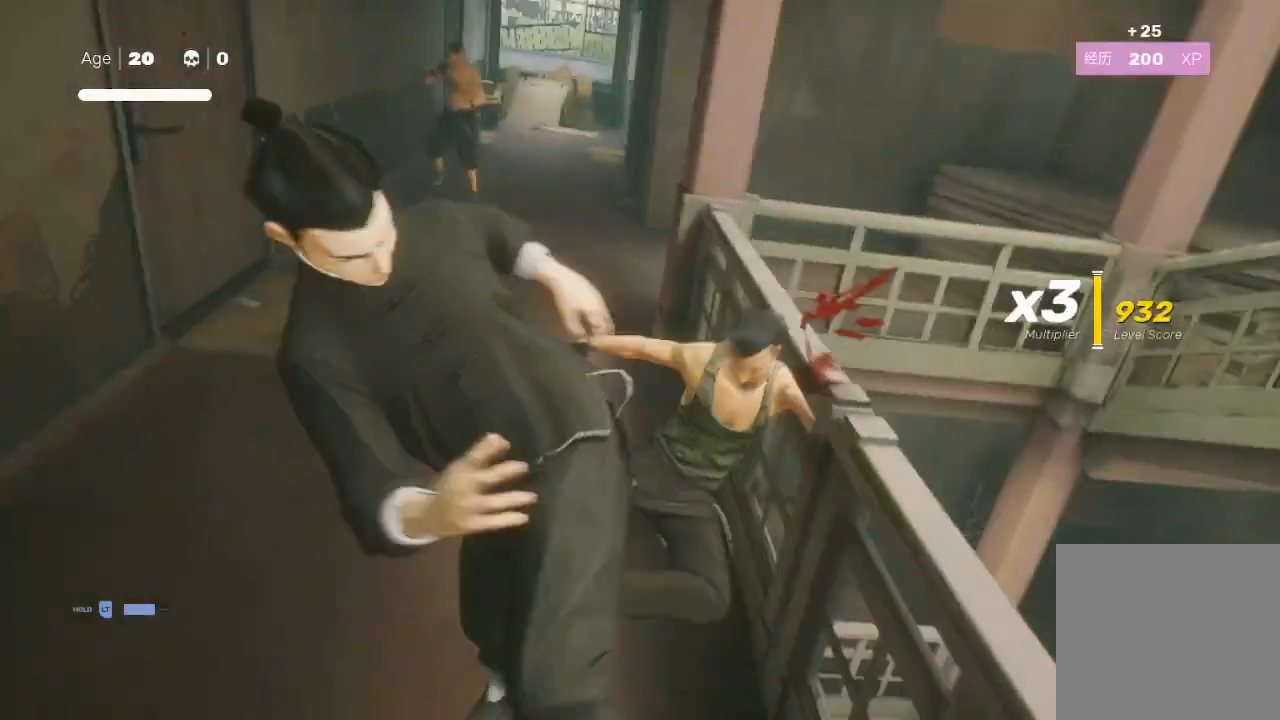
{"buttons": ["R2"], "left_stick": "up", "right_stick": "center", "events": []}
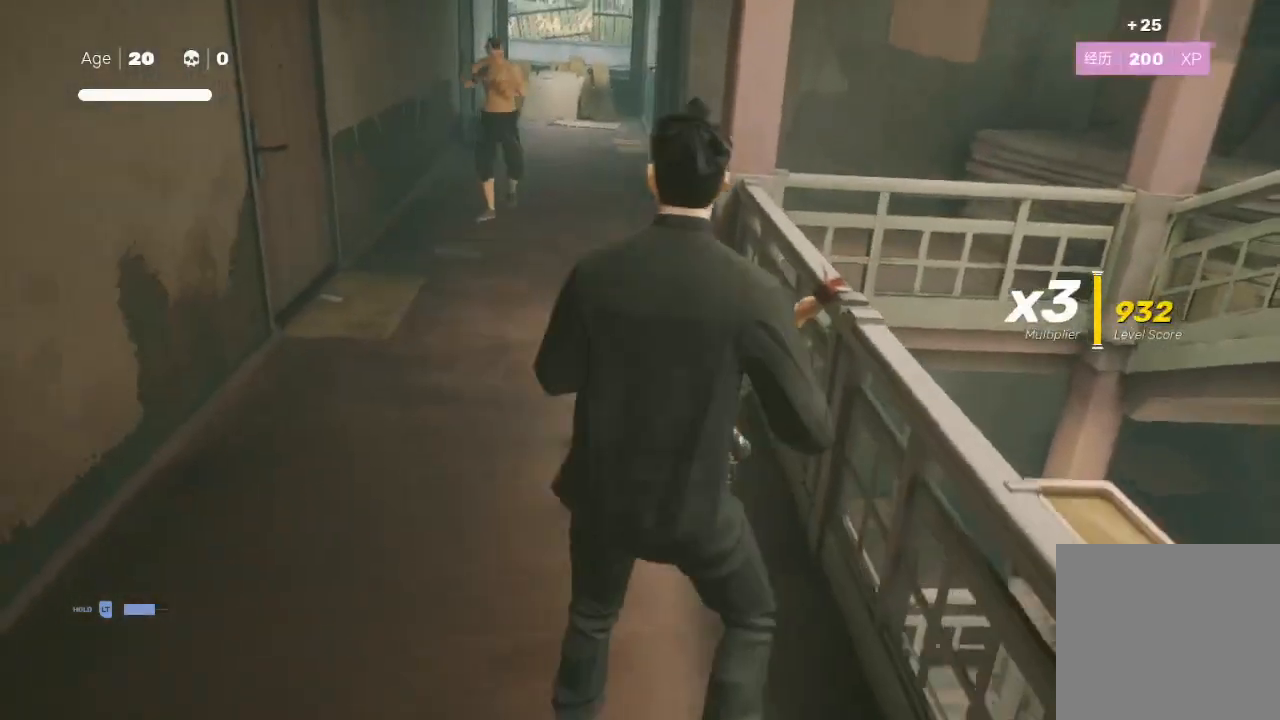
{"buttons": ["R2"], "left_stick": "up", "right_stick": "center", "events": []}
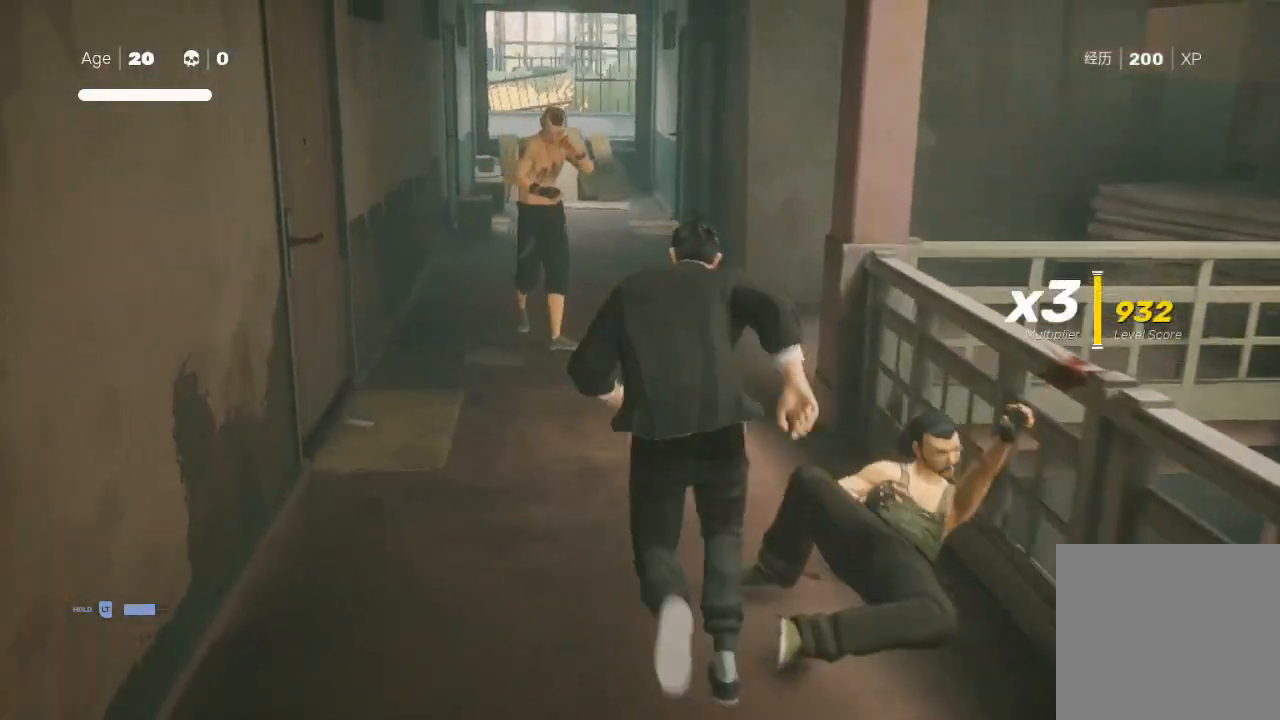
{"buttons": ["Y", "R2"], "left_stick": "up", "right_stick": "center", "events": [[100, "Y", "down"]]}
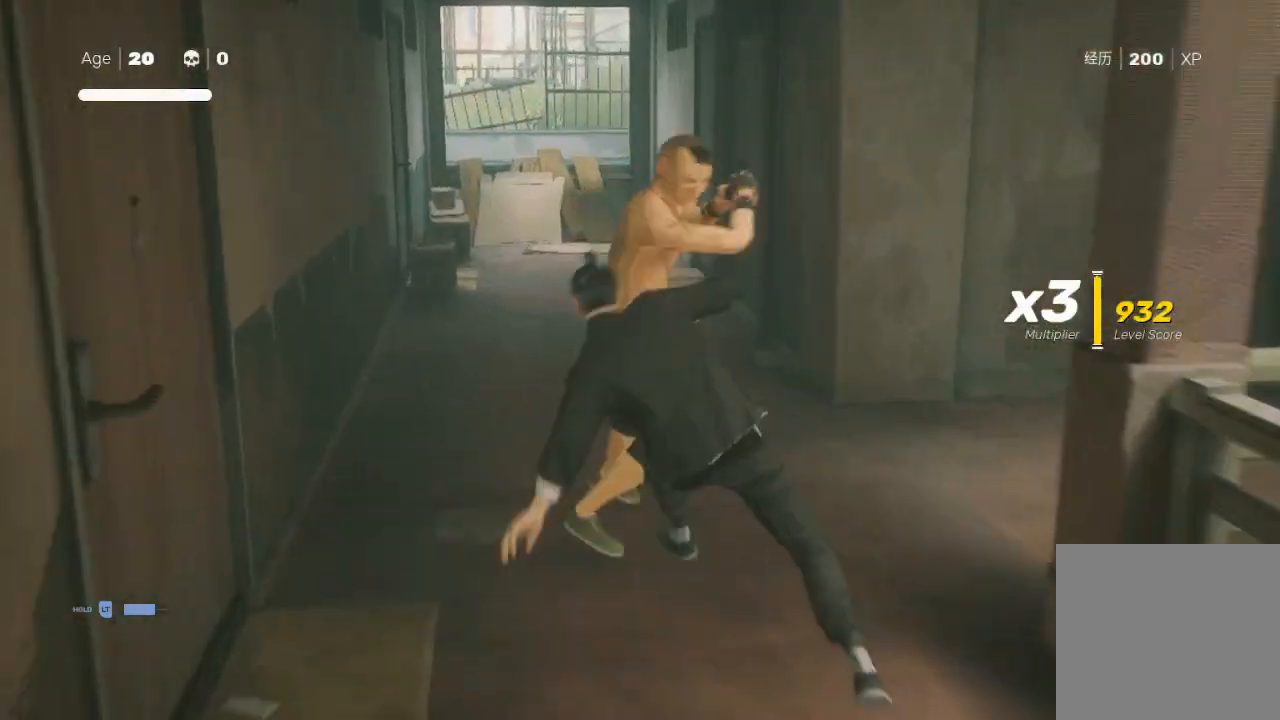
{"buttons": [], "left_stick": "center", "right_stick": "center", "events": [[267, "left_stick", "up-left"], [333, "Y", "up"], [367, "R2", "up"], [367, "left_stick", "center"]]}
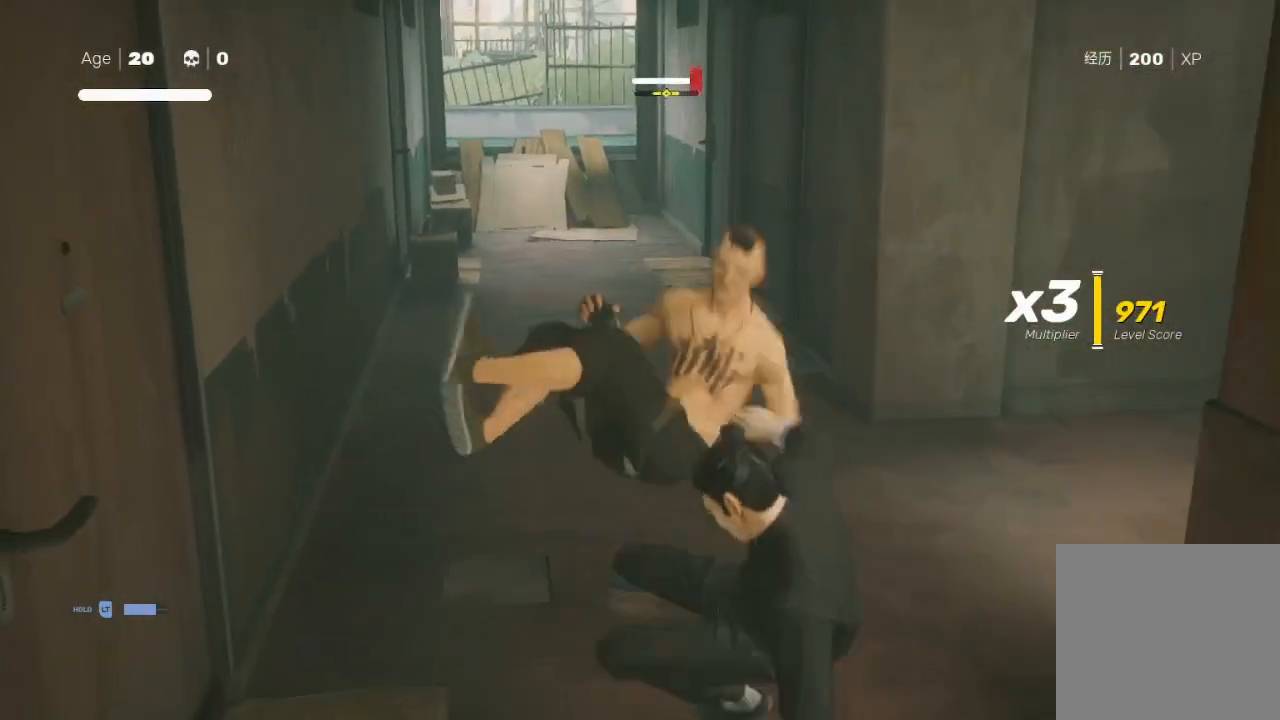
{"buttons": ["B"], "left_stick": "center", "right_stick": "center", "events": [[167, "B", "down"]]}
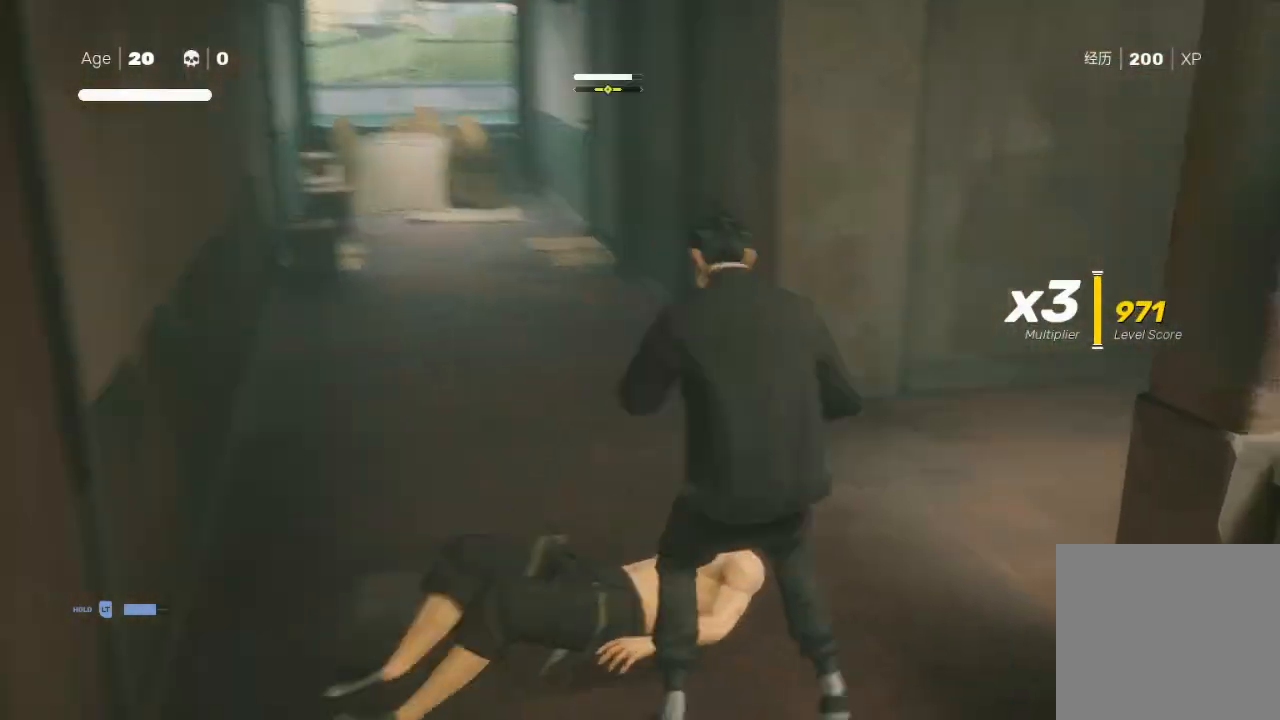
{"buttons": ["B"], "left_stick": "center", "right_stick": "center", "events": []}
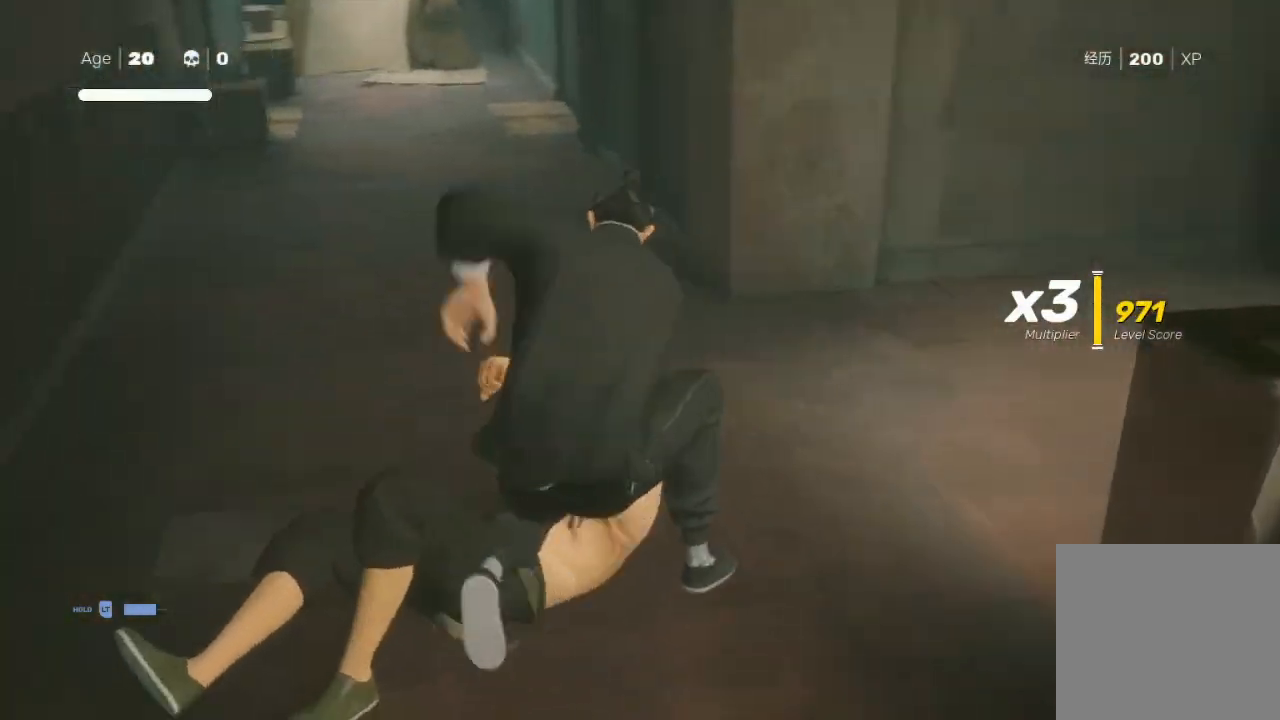
{"buttons": ["B"], "left_stick": "center", "right_stick": "center", "events": []}
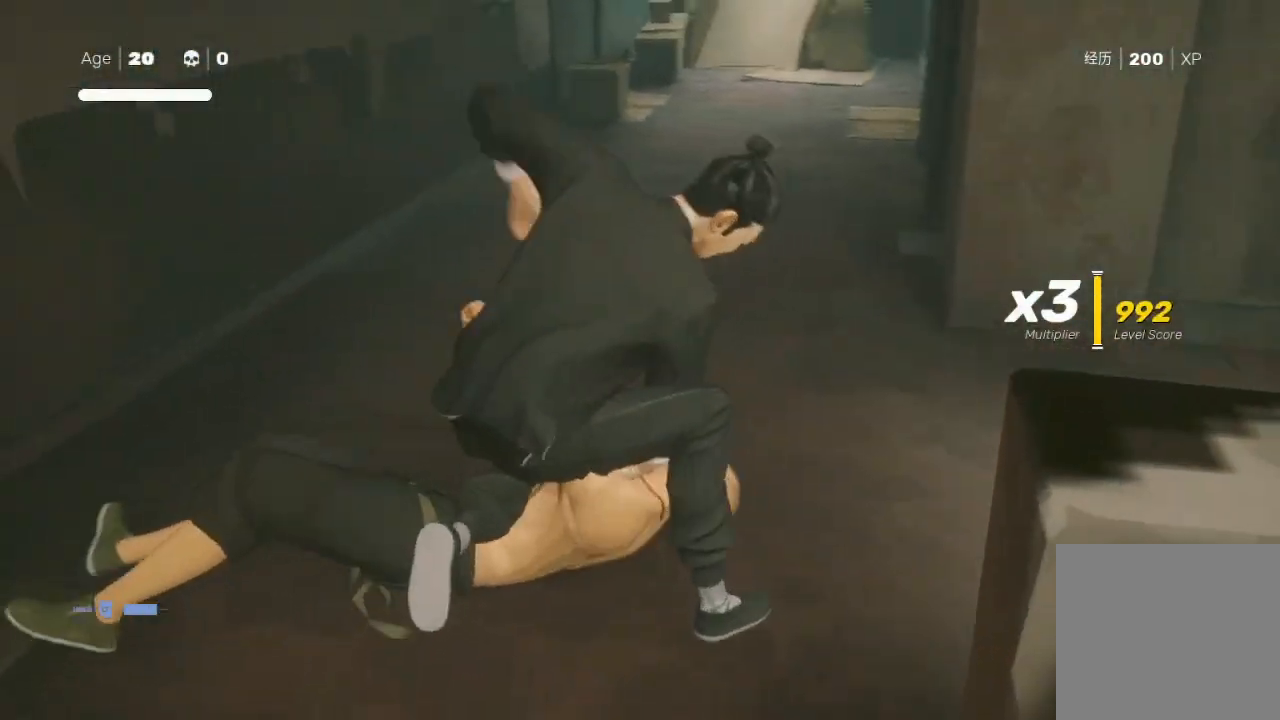
{"buttons": [], "left_stick": "center", "right_stick": "center", "events": [[167, "B", "up"]]}
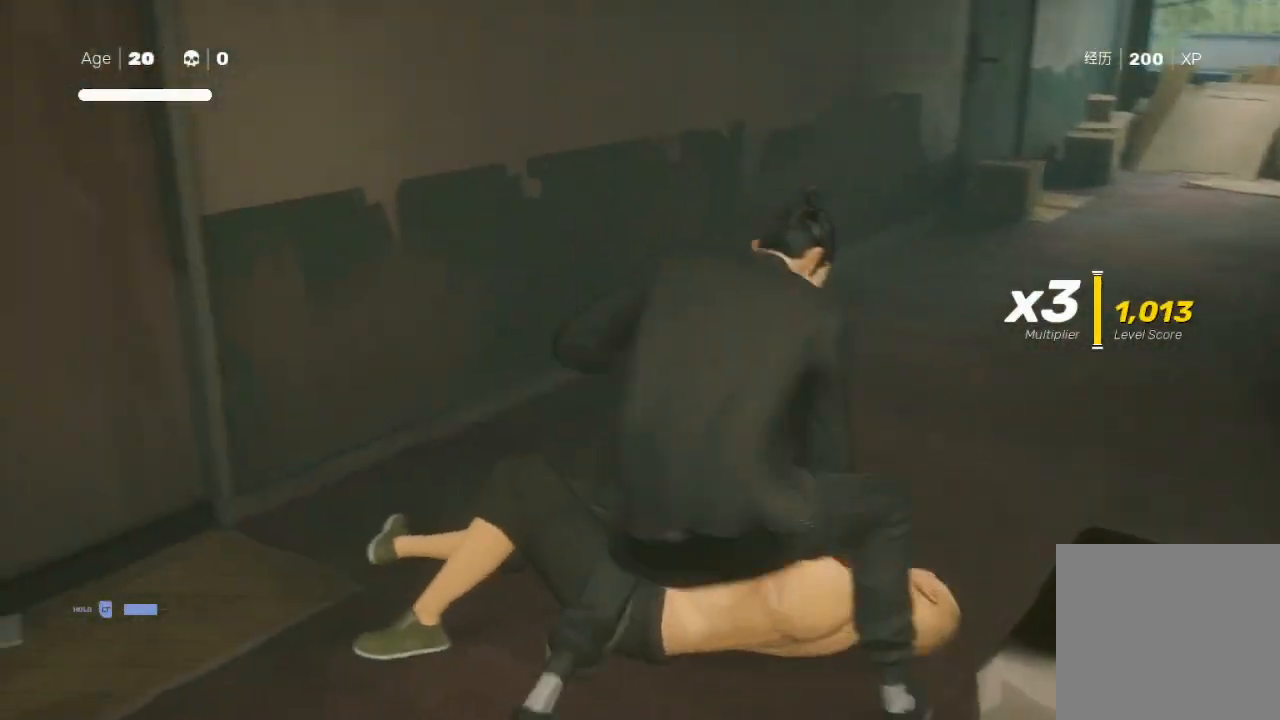
{"buttons": ["X"], "left_stick": "center", "right_stick": "center", "events": [[500, "X", "down"]]}
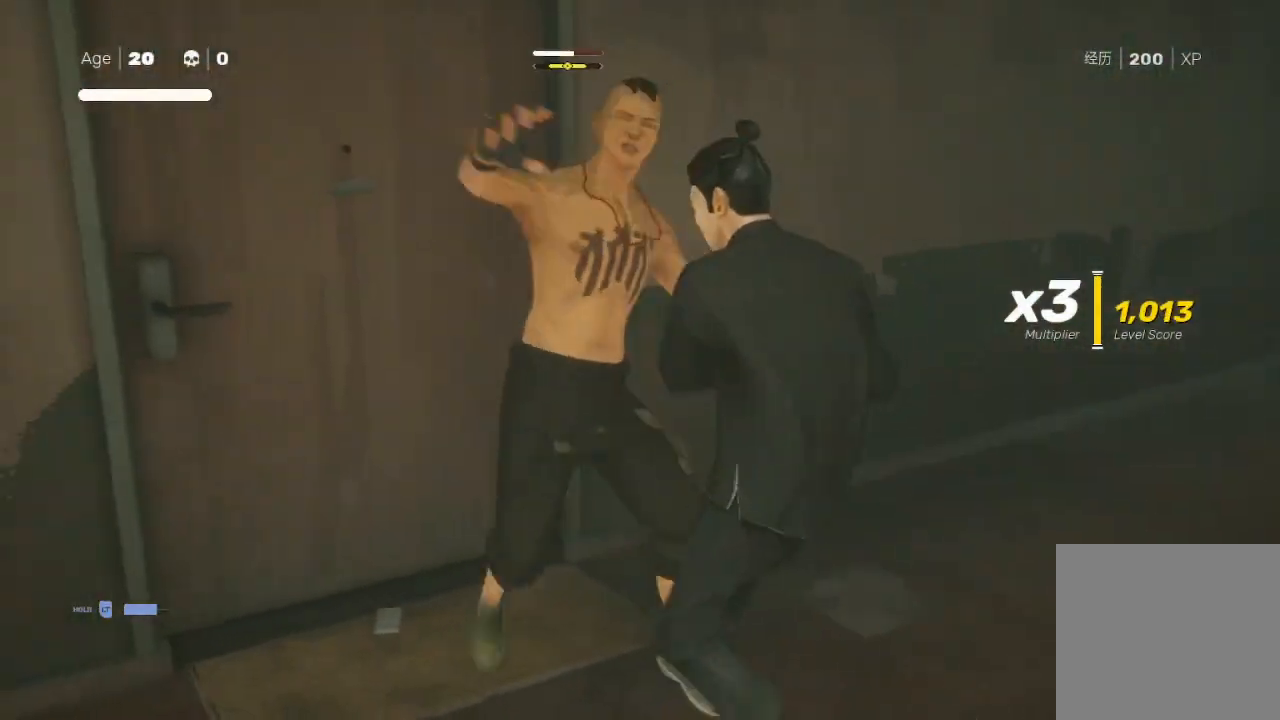
{"buttons": ["Y"], "left_stick": "center", "right_stick": "center", "events": [[100, "X", "up"], [467, "Y", "down"]]}
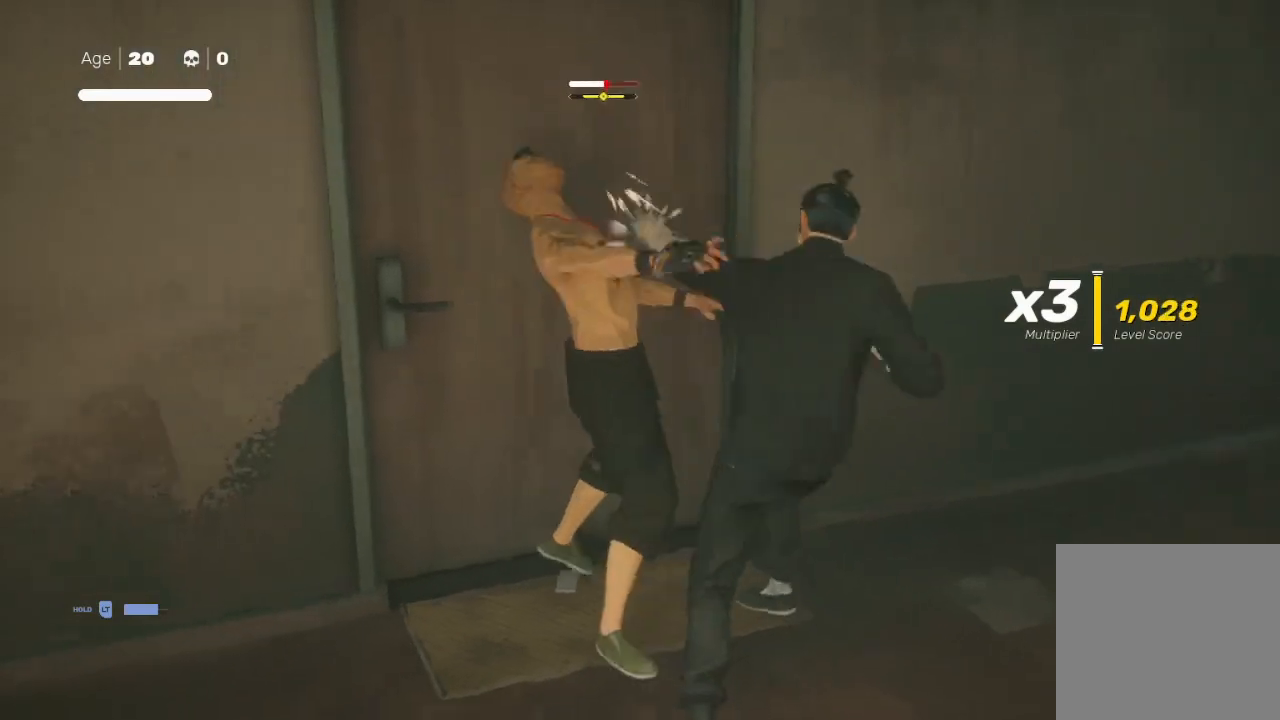
{"buttons": ["Y"], "left_stick": "left", "right_stick": "center", "events": [[67, "Y", "up"], [200, "X", "down"], [300, "X", "up"], [300, "left_stick", "right"], [367, "X", "down"], [433, "X", "up"], [433, "left_stick", "left"], [500, "Y", "down"]]}
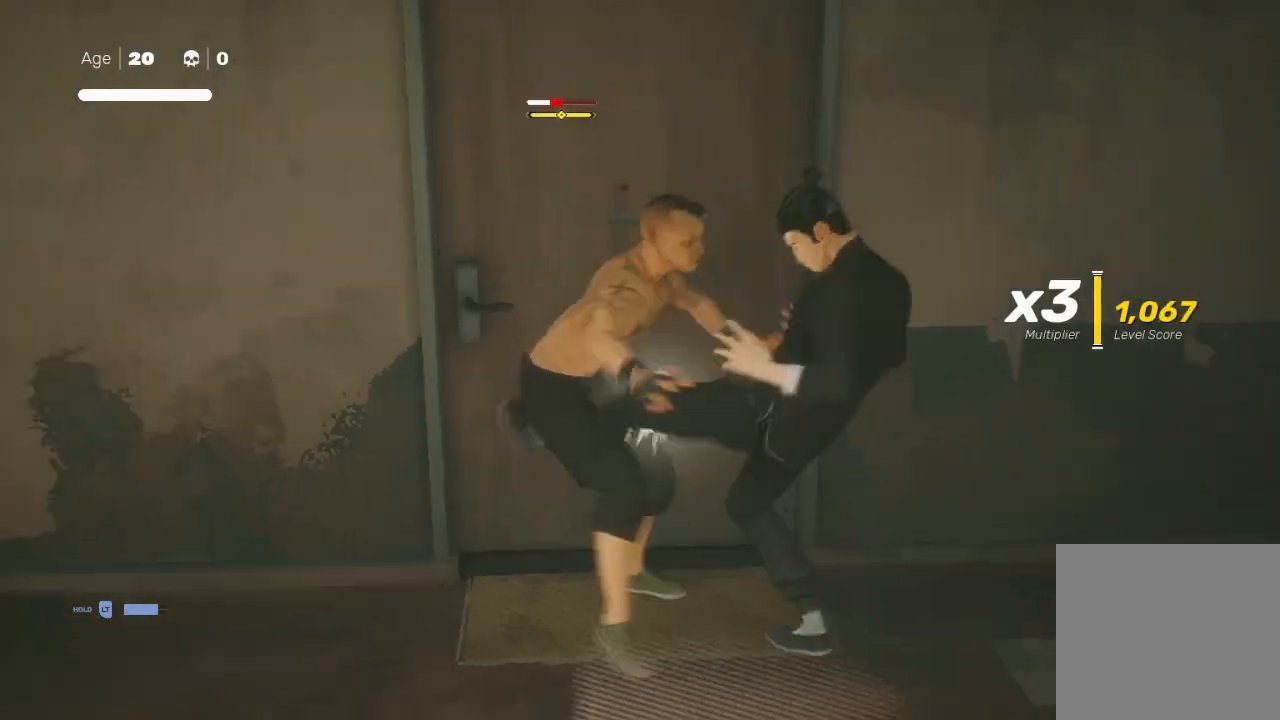
{"buttons": ["Y"], "left_stick": "left", "right_stick": "center", "events": [[67, "left_stick", "up-right"], [100, "Y", "up"], [167, "X", "down"], [200, "left_stick", "left"], [267, "X", "up"], [333, "X", "down"], [367, "X", "up"], [367, "left_stick", "up-right"], [433, "Y", "down"], [467, "left_stick", "left"]]}
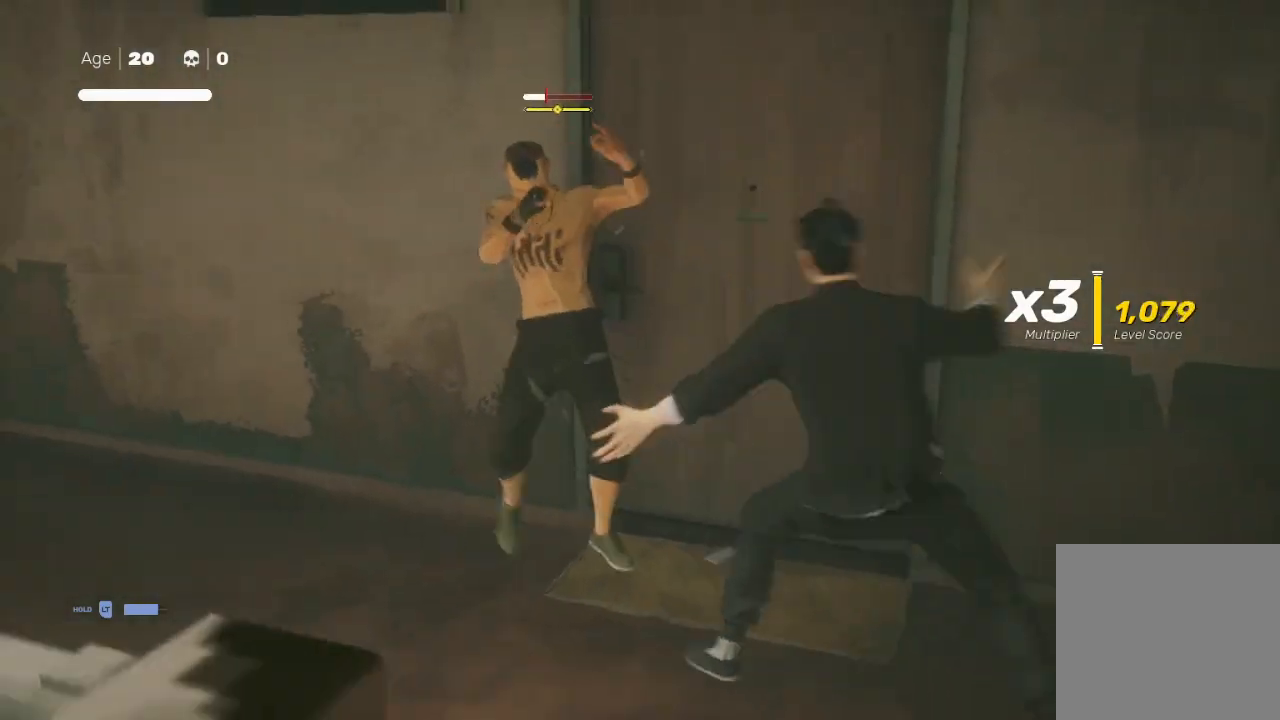
{"buttons": [], "left_stick": "center", "right_stick": "center", "events": [[33, "Y", "up"], [67, "Y", "down"], [100, "left_stick", "right"], [133, "Y", "up"], [167, "Y", "down"], [200, "left_stick", "up-left"], [233, "Y", "up"], [267, "left_stick", "left"], [300, "X", "down"], [400, "X", "up"], [400, "left_stick", "center"]]}
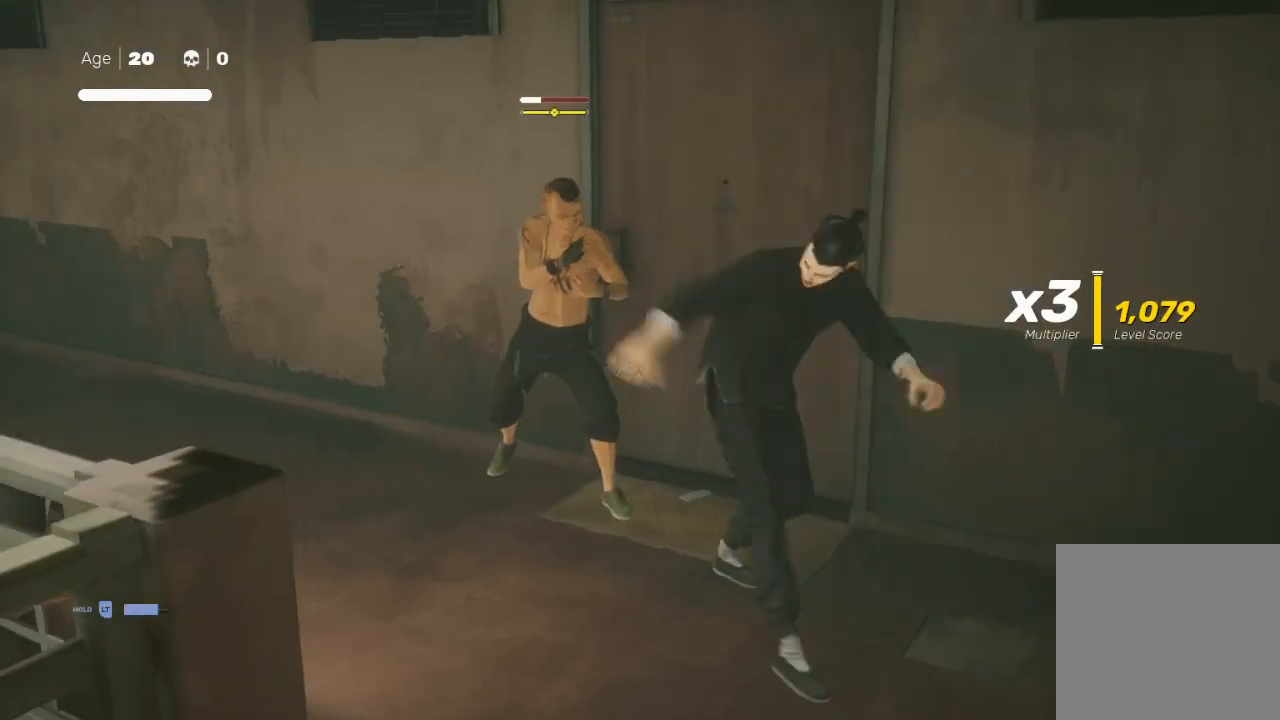
{"buttons": ["Y"], "left_stick": "up-left", "right_stick": "center", "events": [[33, "left_stick", "up"], [67, "X", "down"], [133, "X", "up"], [233, "left_stick", "center"], [267, "Y", "down"], [333, "left_stick", "up"], [367, "Y", "up"], [400, "left_stick", "up-left"], [500, "Y", "down"]]}
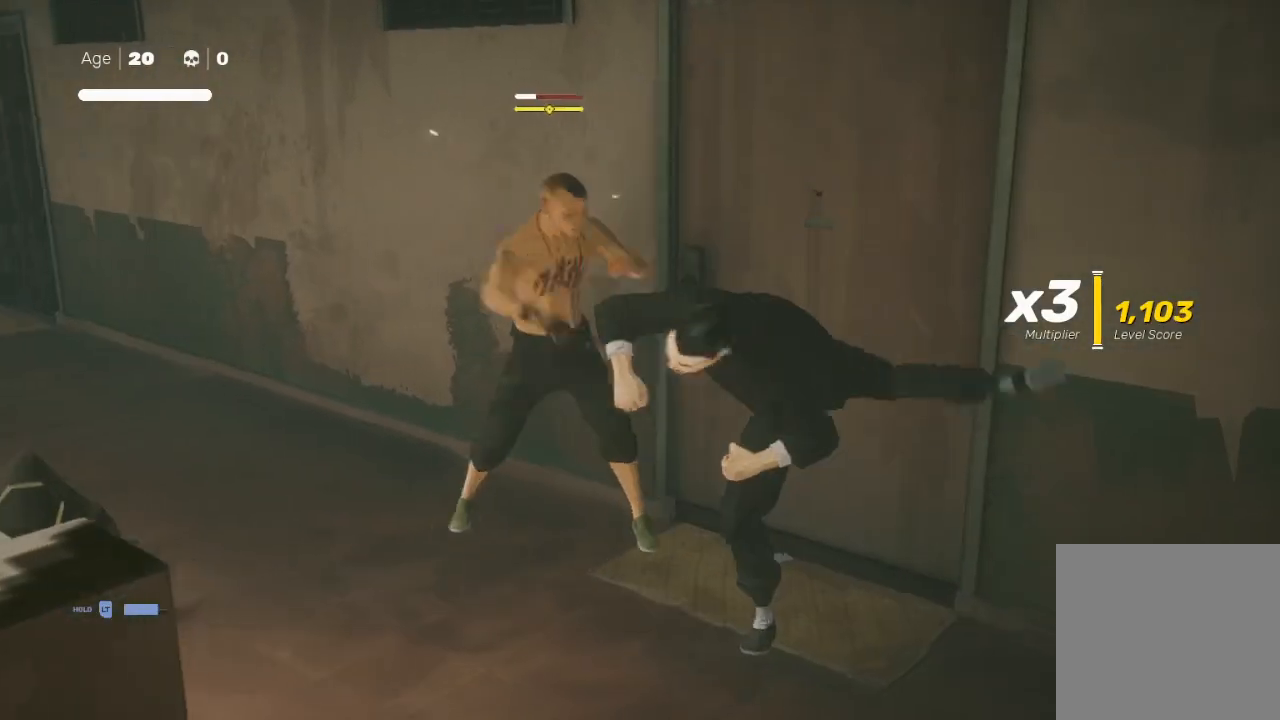
{"buttons": ["A", "X"], "left_stick": "right", "right_stick": "center", "events": [[67, "Y", "up"], [167, "left_stick", "down-right"], [233, "L1", "down"], [233, "L3", "down"], [300, "X", "down"], [300, "left_stick", "right"], [333, "A", "down"], [333, "L3", "up"], [367, "L1", "up"], [400, "A", "up"], [400, "L1", "down"], [400, "X", "up"], [433, "L3", "down"], [467, "A", "down"], [467, "X", "down"], [500, "L1", "up"], [500, "L3", "up"]]}
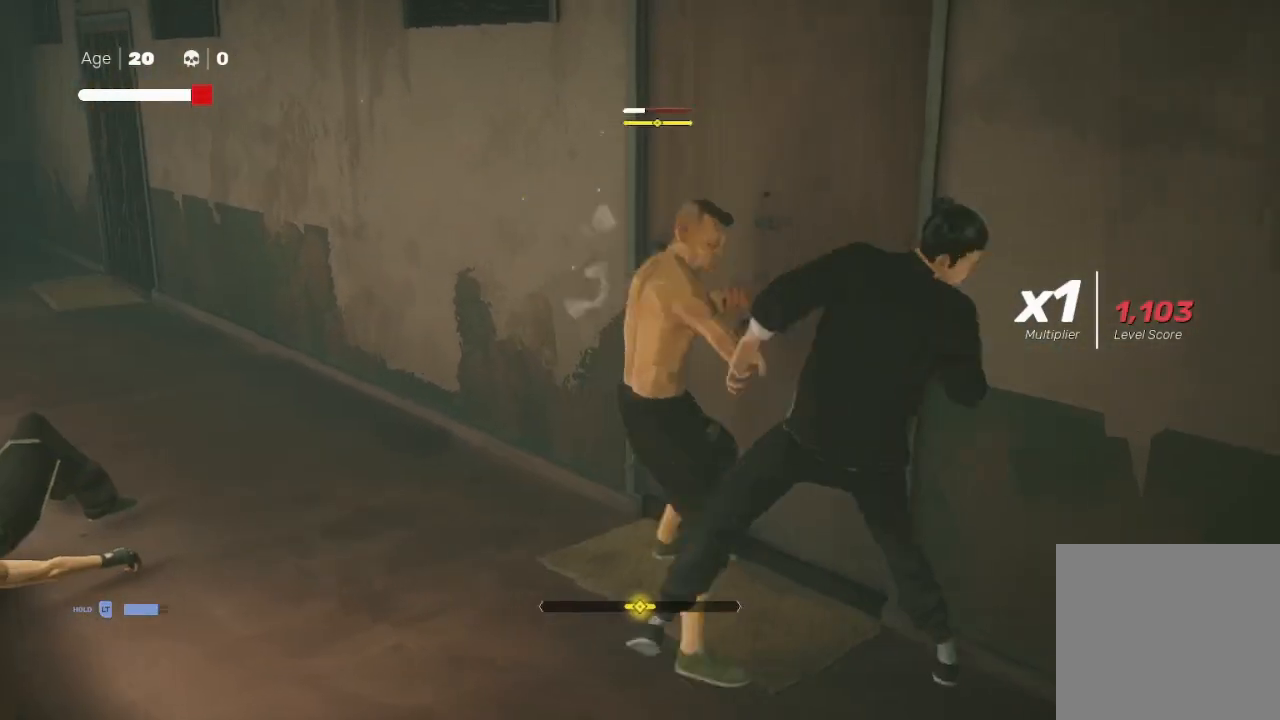
{"buttons": ["R2"], "left_stick": "up-left", "right_stick": "center", "events": [[33, "A", "up"], [33, "left_stick", "up-right"], [67, "X", "up"], [100, "L1", "down"], [133, "X", "down"], [167, "X", "up"], [233, "A", "down"], [233, "L1", "up"], [233, "X", "down"], [267, "L1", "down"], [300, "L3", "down"], [333, "A", "up"], [333, "X", "up"], [333, "left_stick", "up-left"], [400, "L1", "up"], [467, "L3", "up"], [467, "R2", "down"]]}
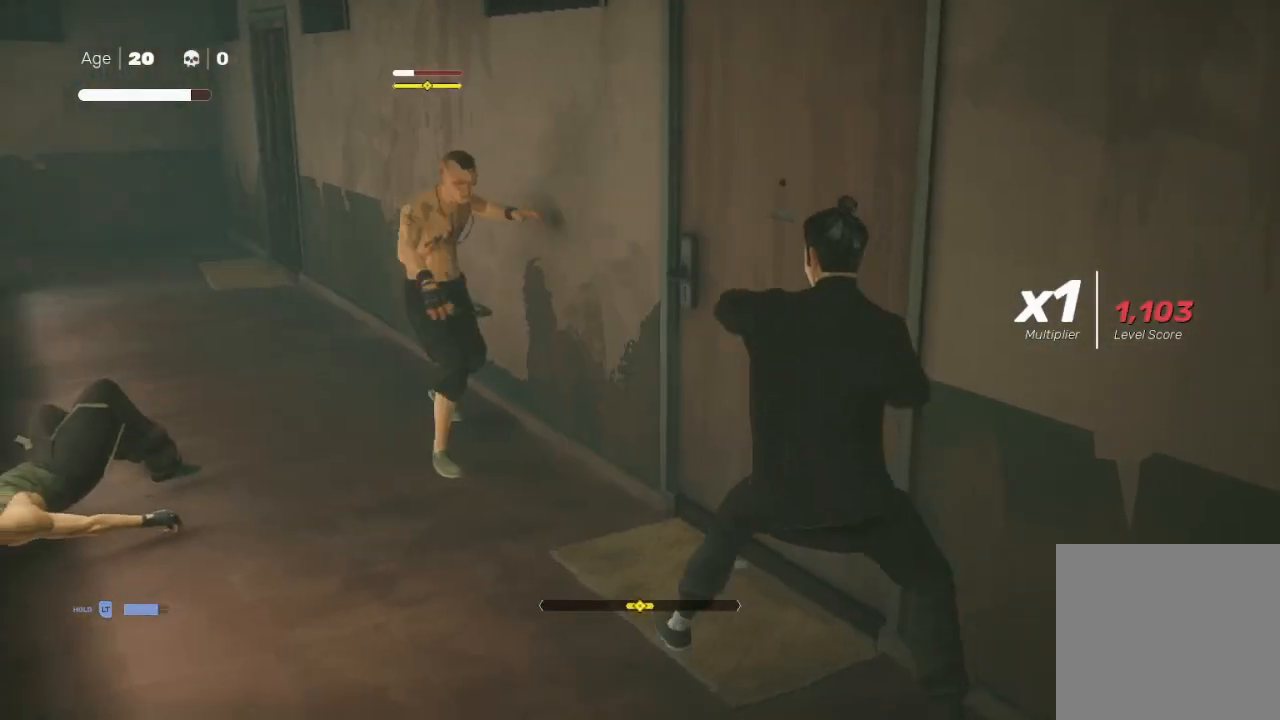
{"buttons": ["X"], "left_stick": "up", "right_stick": "center", "events": [[133, "R2", "up"], [167, "left_stick", "down"], [267, "left_stick", "up"], [300, "X", "down"], [400, "X", "up"], [433, "left_stick", "center"], [467, "X", "down"], [500, "left_stick", "up"]]}
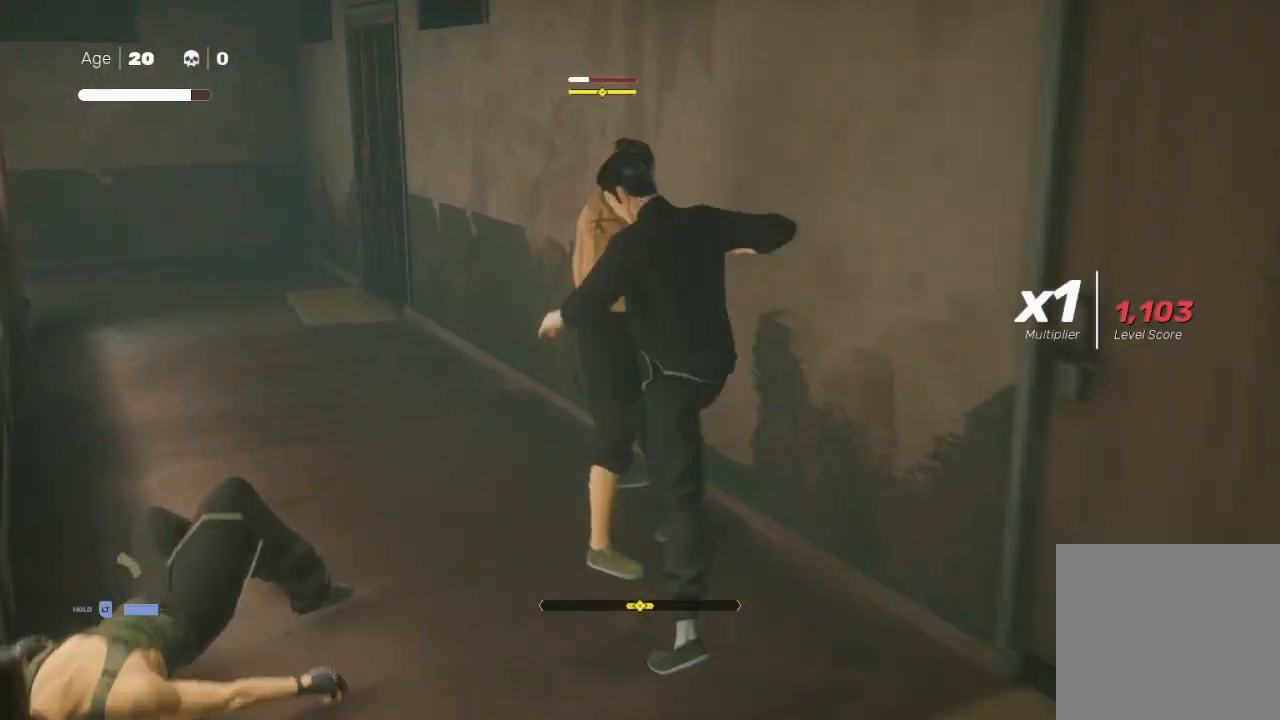
{"buttons": [], "left_stick": "center", "right_stick": "center", "events": [[67, "X", "up"], [100, "left_stick", "center"], [200, "Y", "down"], [200, "left_stick", "up"], [300, "Y", "up"], [367, "Y", "down"], [467, "Y", "up"], [467, "left_stick", "center"]]}
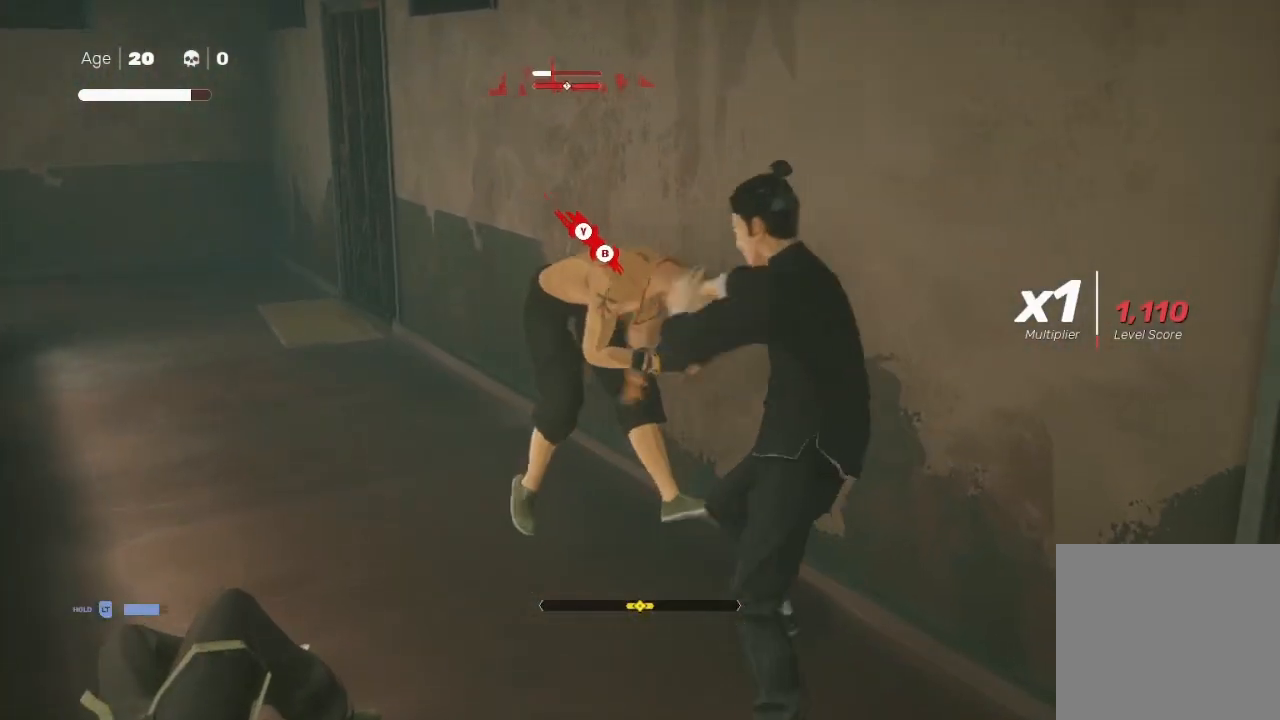
{"buttons": ["X"], "left_stick": "down", "right_stick": "down", "events": [[33, "X", "down"], [33, "left_stick", "up-left"], [133, "X", "up"], [167, "Y", "down"], [167, "left_stick", "center"], [233, "left_stick", "up"], [300, "Y", "up"], [367, "X", "down"], [400, "left_stick", "down"], [467, "right_stick", "down"]]}
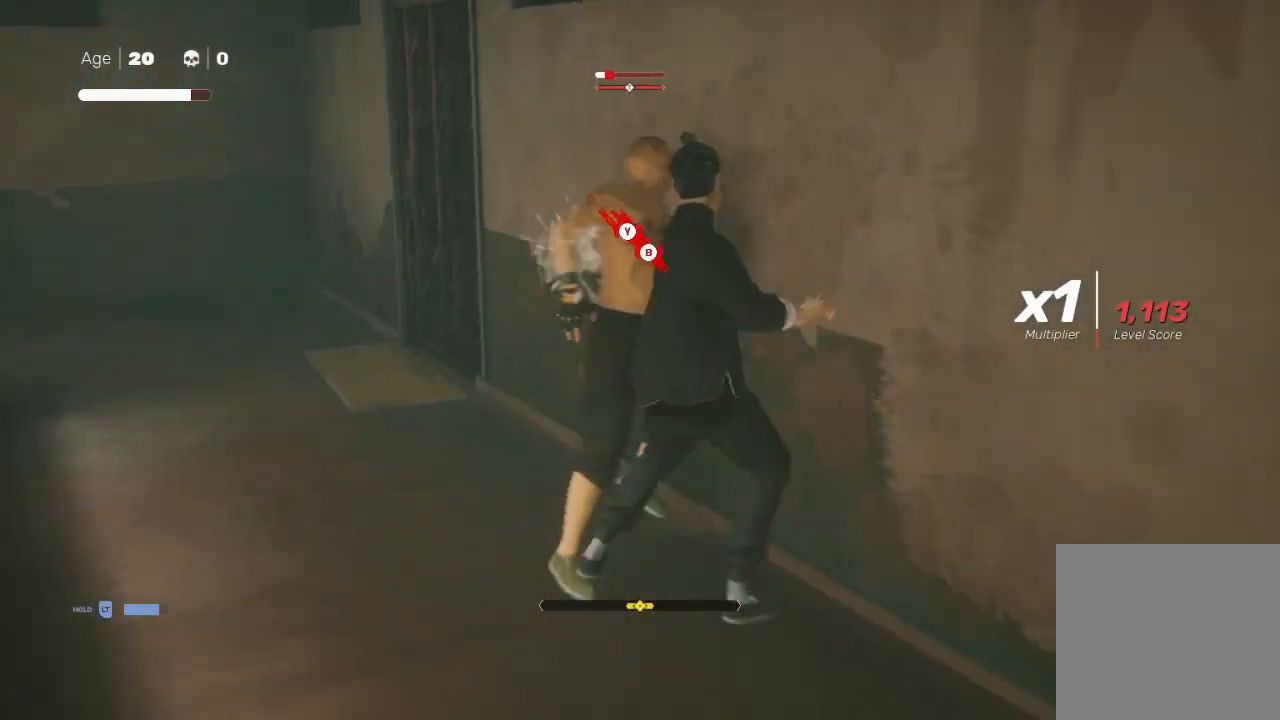
{"buttons": [], "left_stick": "down", "right_stick": "center", "events": [[67, "X", "up"], [100, "X", "down"], [100, "right_stick", "center"], [133, "left_stick", "down-left"], [200, "X", "up"], [267, "left_stick", "up"], [300, "A", "down"], [400, "A", "up"], [400, "Y", "down"], [433, "left_stick", "left"], [500, "Y", "up"], [500, "left_stick", "down"]]}
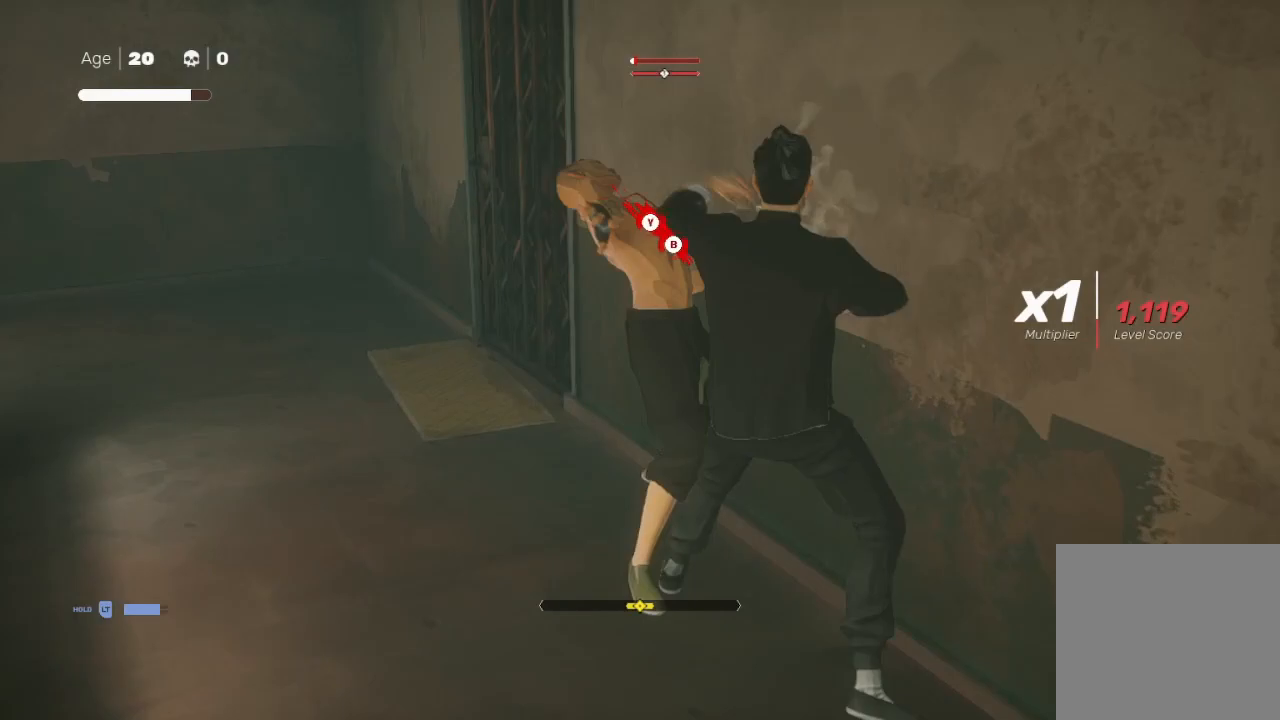
{"buttons": [], "left_stick": "down-left", "right_stick": "center", "events": [[33, "left_stick", "right"], [100, "X", "down"], [133, "left_stick", "up-left"], [200, "X", "up"], [200, "left_stick", "down-left"], [267, "Y", "down"], [300, "left_stick", "right"], [367, "Y", "up"], [467, "left_stick", "down-left"]]}
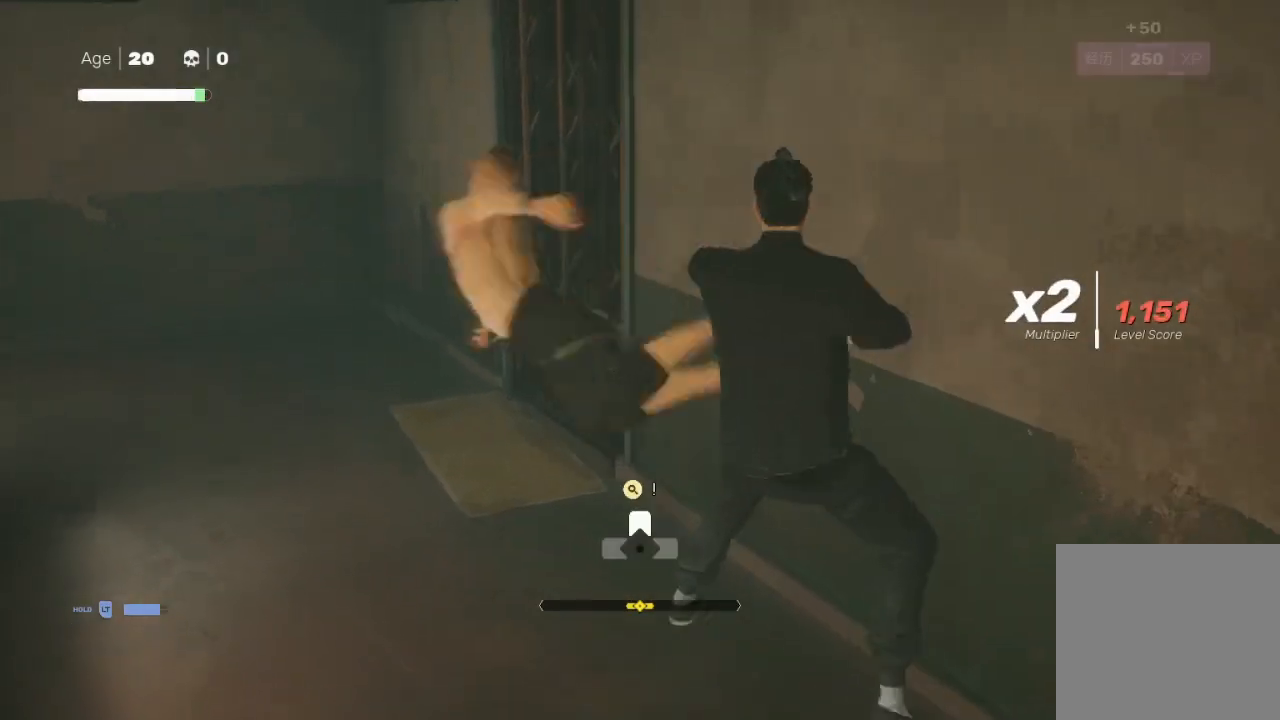
{"buttons": [], "left_stick": "down-left", "right_stick": "center", "events": [[67, "left_stick", "down-right"], [133, "left_stick", "up-right"], [300, "left_stick", "down-left"], [333, "right_stick", "left"], [467, "right_stick", "center"]]}
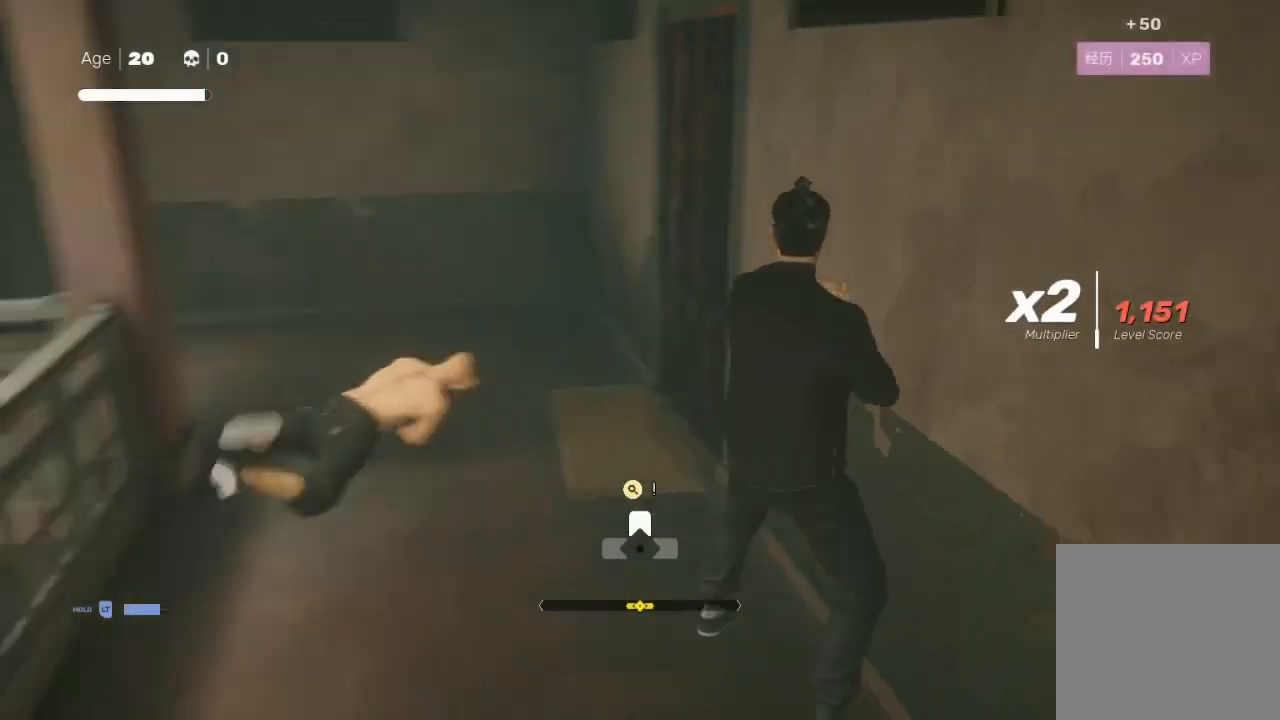
{"buttons": [], "left_stick": "center", "right_stick": "center", "events": [[133, "START", "down"], [167, "left_stick", "center"], [300, "START", "up"]]}
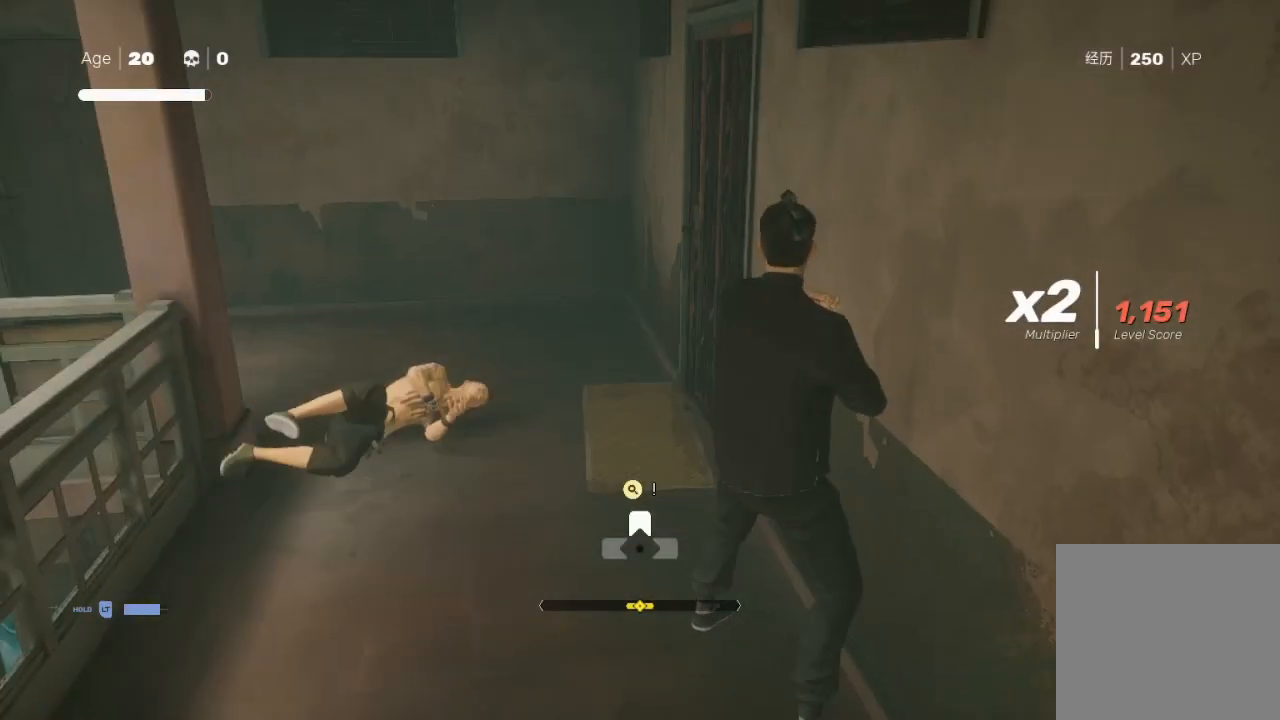
{"buttons": [], "left_stick": "center", "right_stick": "center", "events": [[200, "L1", "down"], [333, "L1", "up"]]}
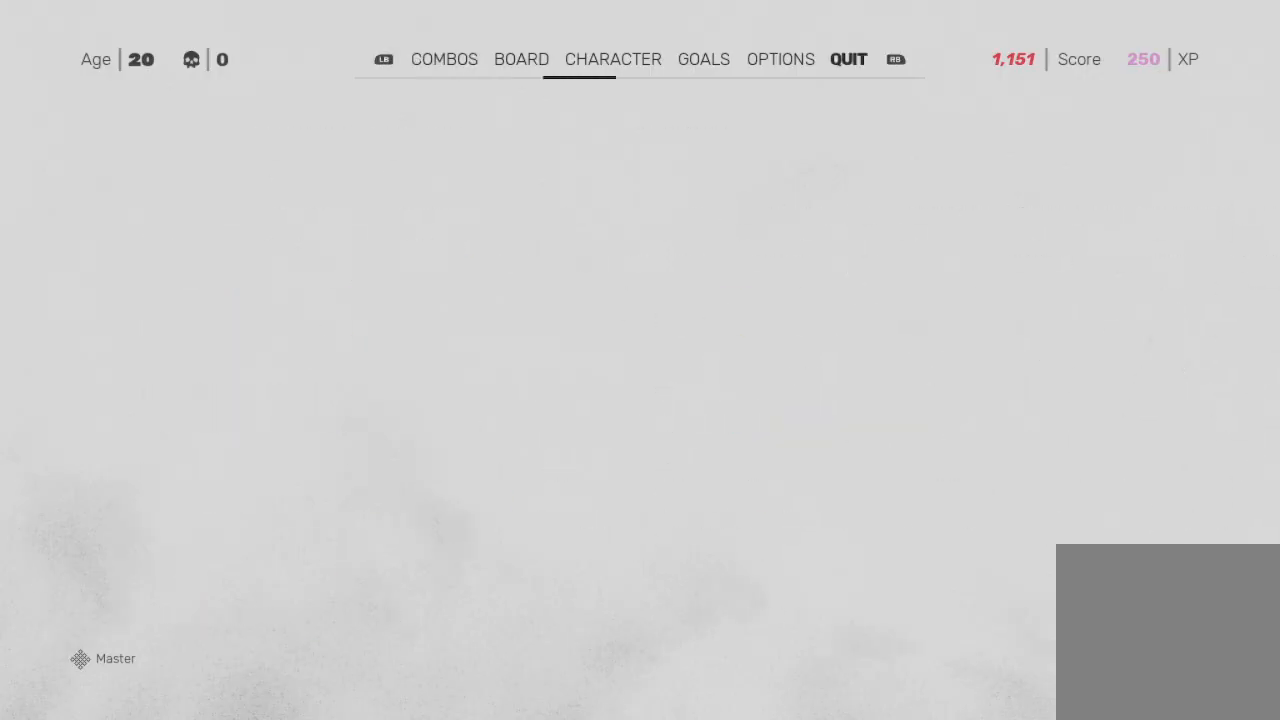
{"buttons": ["DPAD_DOWN"], "left_stick": "center", "right_stick": "center", "events": [[100, "DPAD_DOWN", "down"], [233, "DPAD_DOWN", "up"], [433, "DPAD_DOWN", "down"]]}
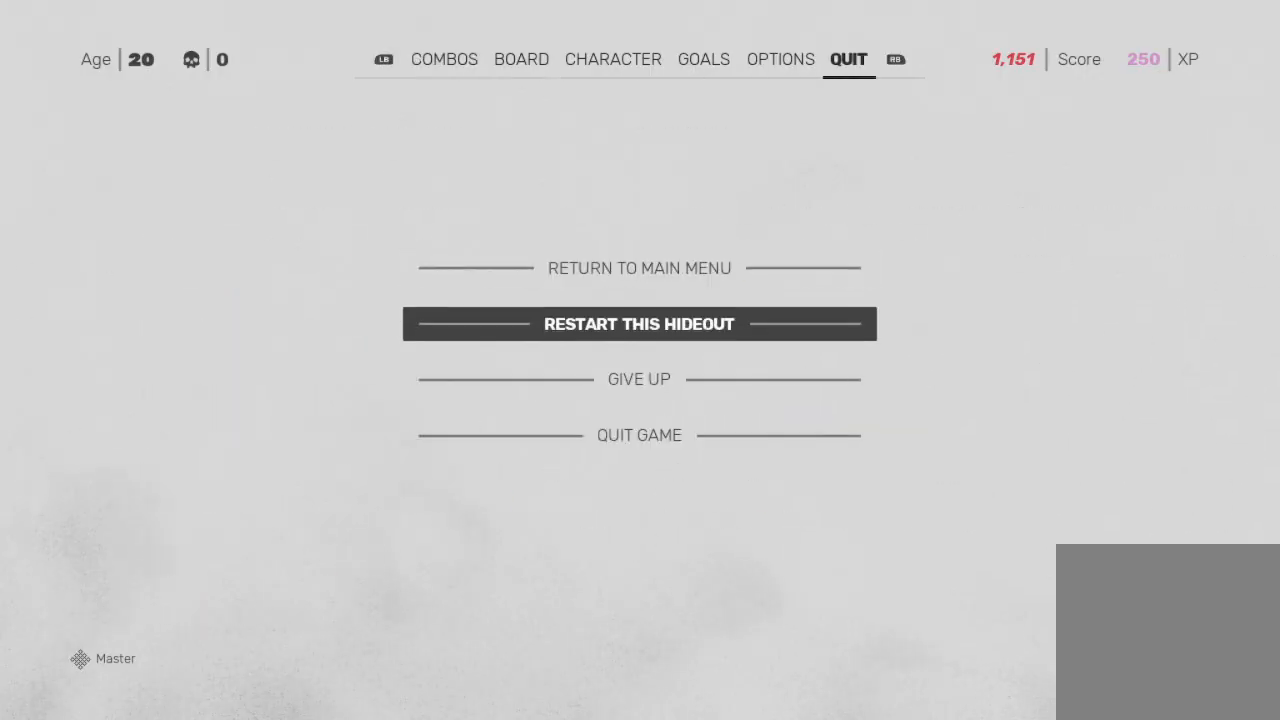
{"buttons": [], "left_stick": "center", "right_stick": "center", "events": [[33, "DPAD_DOWN", "up"], [100, "A", "down"], [167, "A", "up"], [233, "A", "down"], [300, "A", "up"], [400, "A", "down"], [467, "A", "up"]]}